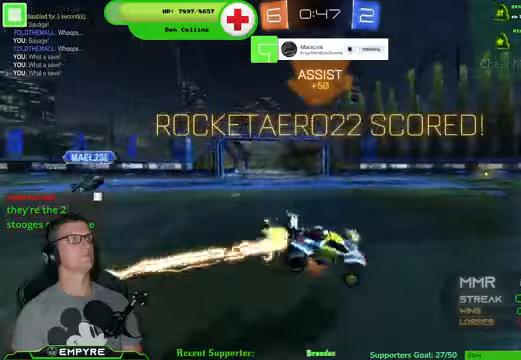
Gameplay with a controller (PlayStation layout); each line is a JSON object with the inputs held at the frame after it. "events" lists button and stick changes between this image and that frame as [ms after this image, input, new state], when the widget could be followed in between.
{"buttons": [], "left_stick": "center", "right_stick": "center", "events": [[67, "CROSS", "up"], [167, "left_stick", "center"], [233, "R1", "up"], [267, "R2", "up"]]}
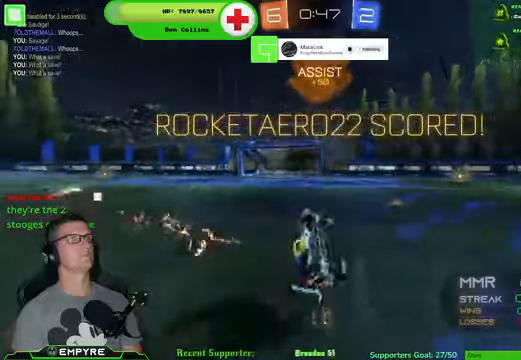
{"buttons": [], "left_stick": "center", "right_stick": "center", "events": []}
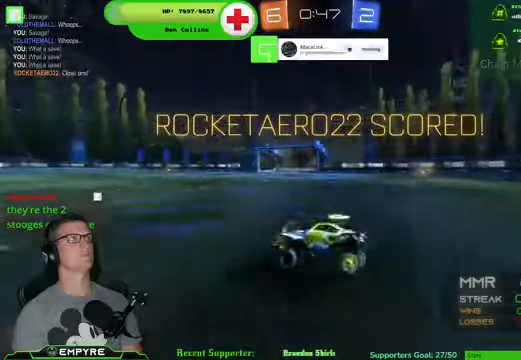
{"buttons": [], "left_stick": "center", "right_stick": "center", "events": [[400, "DPAD_DOWN", "down"], [500, "DPAD_DOWN", "up"]]}
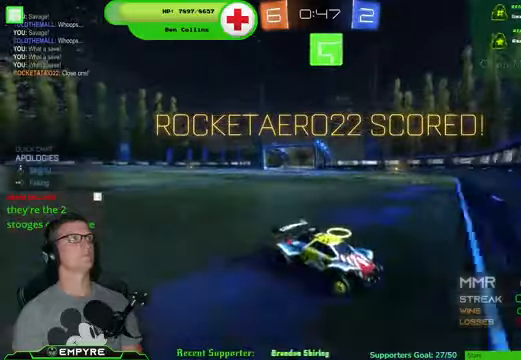
{"buttons": [], "left_stick": "center", "right_stick": "center", "events": []}
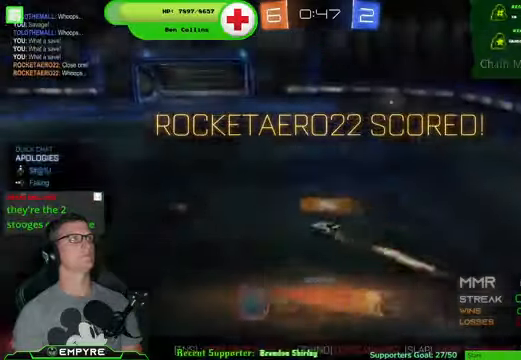
{"buttons": [], "left_stick": "center", "right_stick": "center", "events": [[300, "DPAD_RIGHT", "down"], [433, "DPAD_RIGHT", "up"]]}
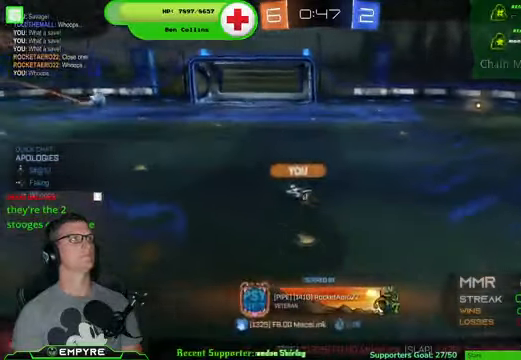
{"buttons": [], "left_stick": "center", "right_stick": "center", "events": []}
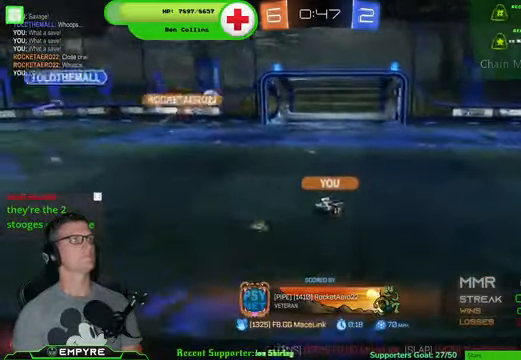
{"buttons": [], "left_stick": "center", "right_stick": "center", "events": [[67, "DPAD_DOWN", "down"], [133, "DPAD_DOWN", "up"], [367, "DPAD_RIGHT", "down"], [500, "DPAD_RIGHT", "up"]]}